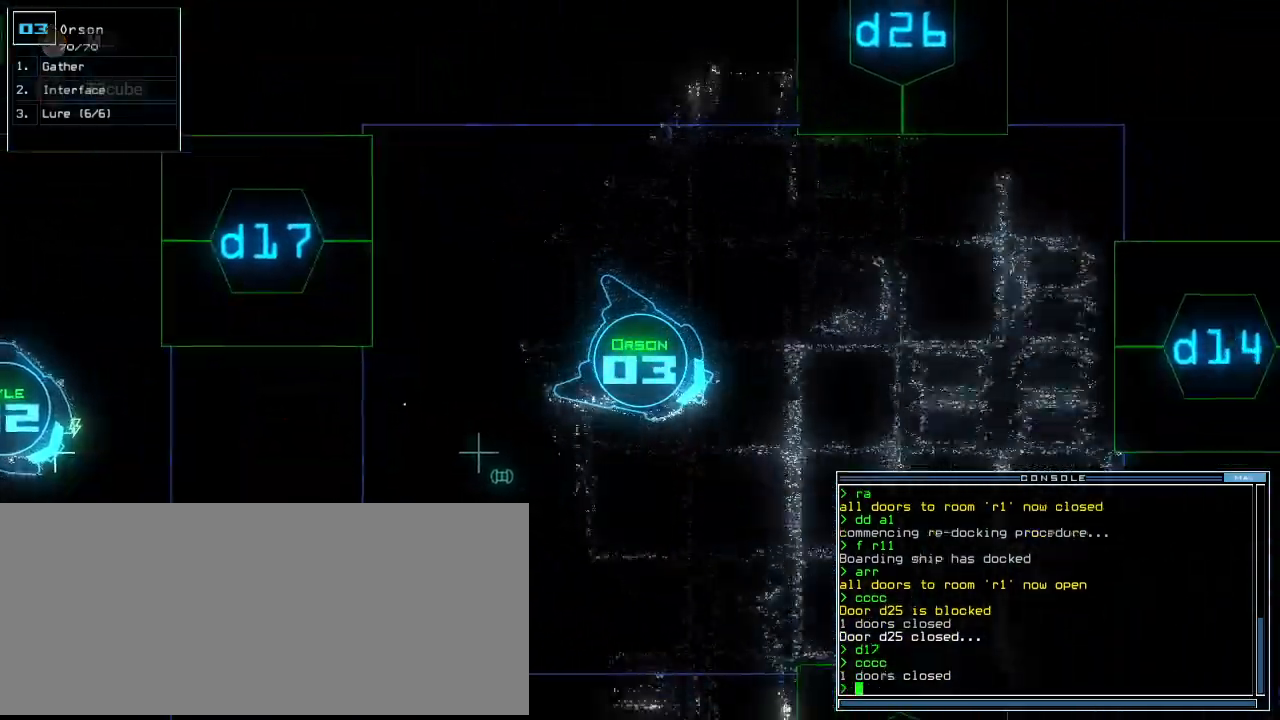
Gameplay with keyboard; each line is a JSON object with the keys held at the frame after it. "events" lists presses ("down") and releases ("up") of ".", "0", "1", "2", "3", "4", "5", "6", "7", "8", "9", "a", "b", "backspace", "c", "caps_lock", "comma", "ctrl_l", "ctrl_r", "d", "down", "e", "equals", "escape", "f", "f10", "g", "h", "i", "j", "k", "l", "left", "m", "minus", "n", "o", "p", "q", "quote", "r", "return", "right", "s", "semicolon", "shift_l", "shift_r", "space", "t", "tab", "tilde", "u", "up", "v", "w", "x", "y" and "z" between this image and that frame as [ms after this image, input, new state], when the widget could be followed in between. No other keys are recorded. Mouse input is not recorded.
{"keys": ["up"], "events": [[60, "left", "up"], [160, "d", "down"], [260, "d", "up"], [420, "1", "down"], [440, "left", "down"], [500, "1", "up"], [500, "left", "up"]]}
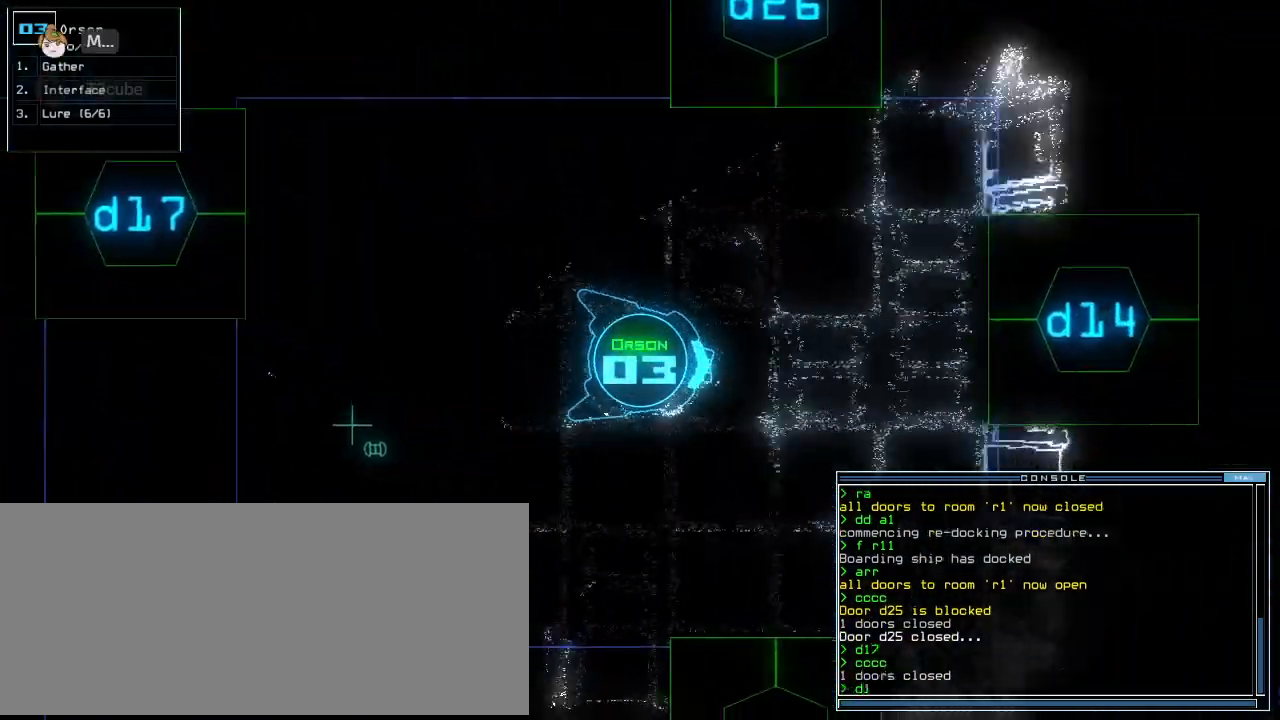
{"keys": ["up"], "events": [[220, "4", "down"], [320, "4", "up"]]}
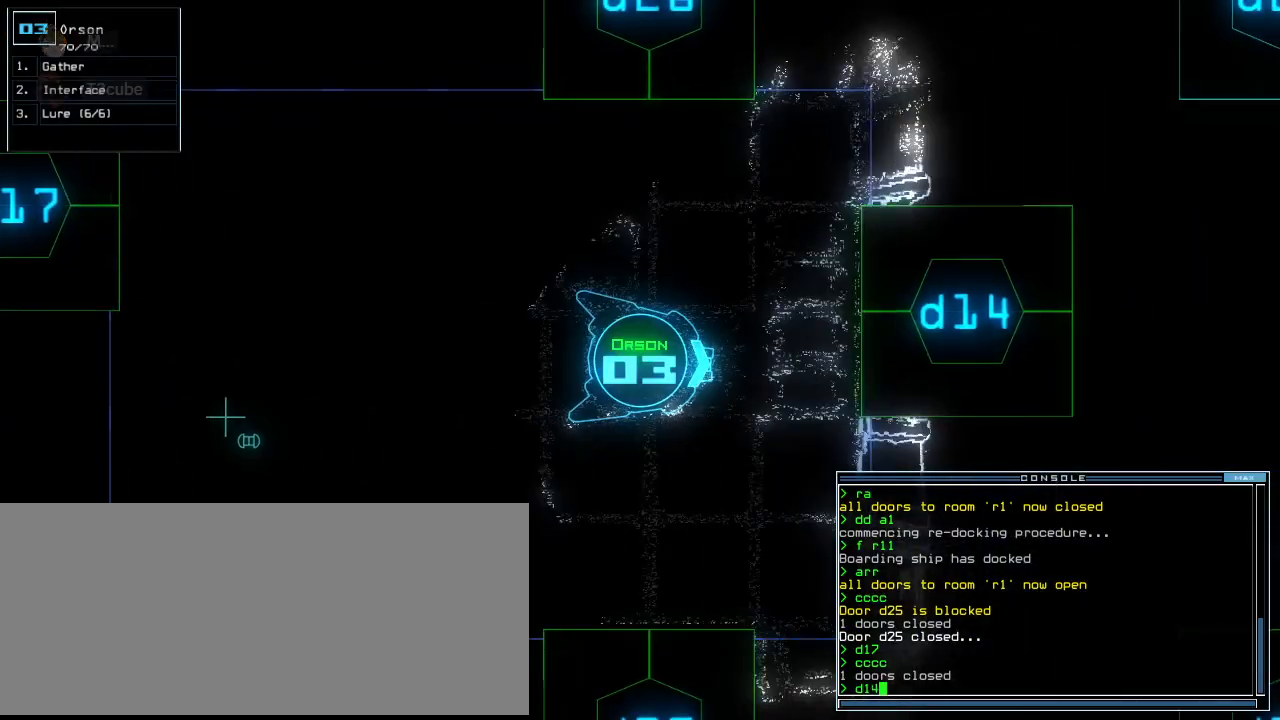
{"keys": ["up"], "events": [[220, "return", "down"], [320, "return", "up"], [380, "left", "down"], [480, "left", "up"]]}
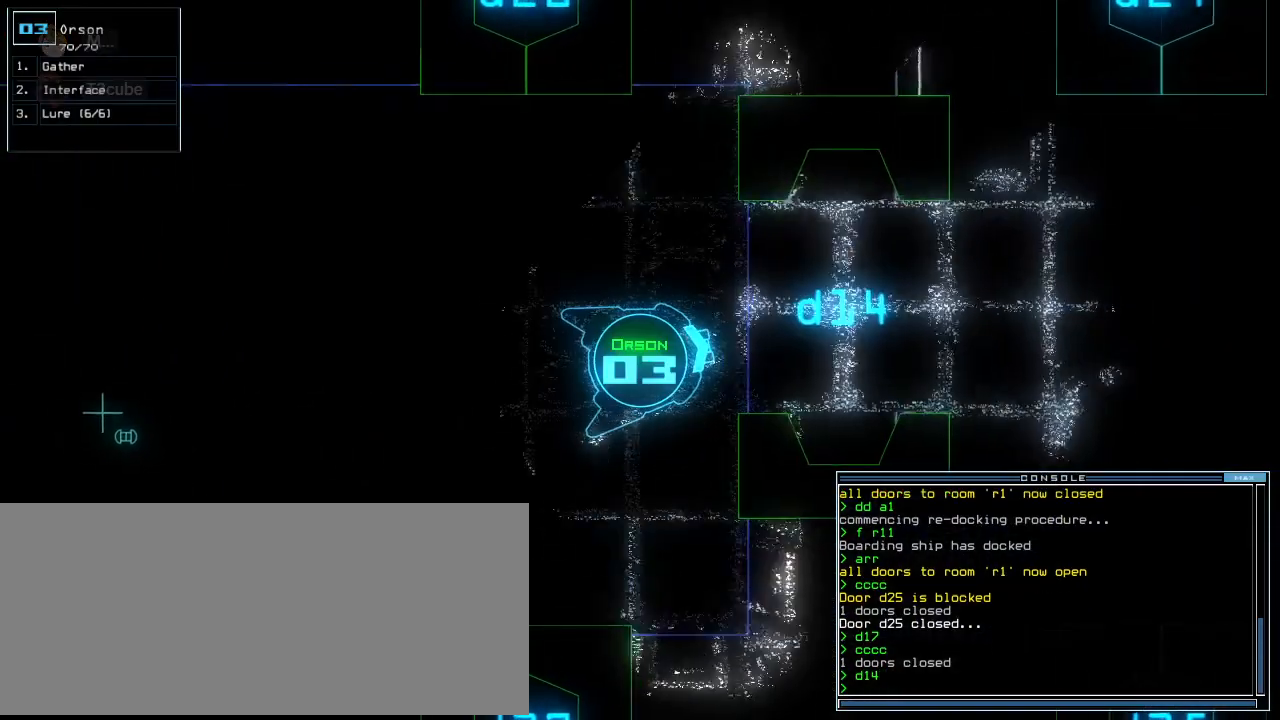
{"keys": ["up"], "events": [[280, "right", "down"], [360, "right", "up"]]}
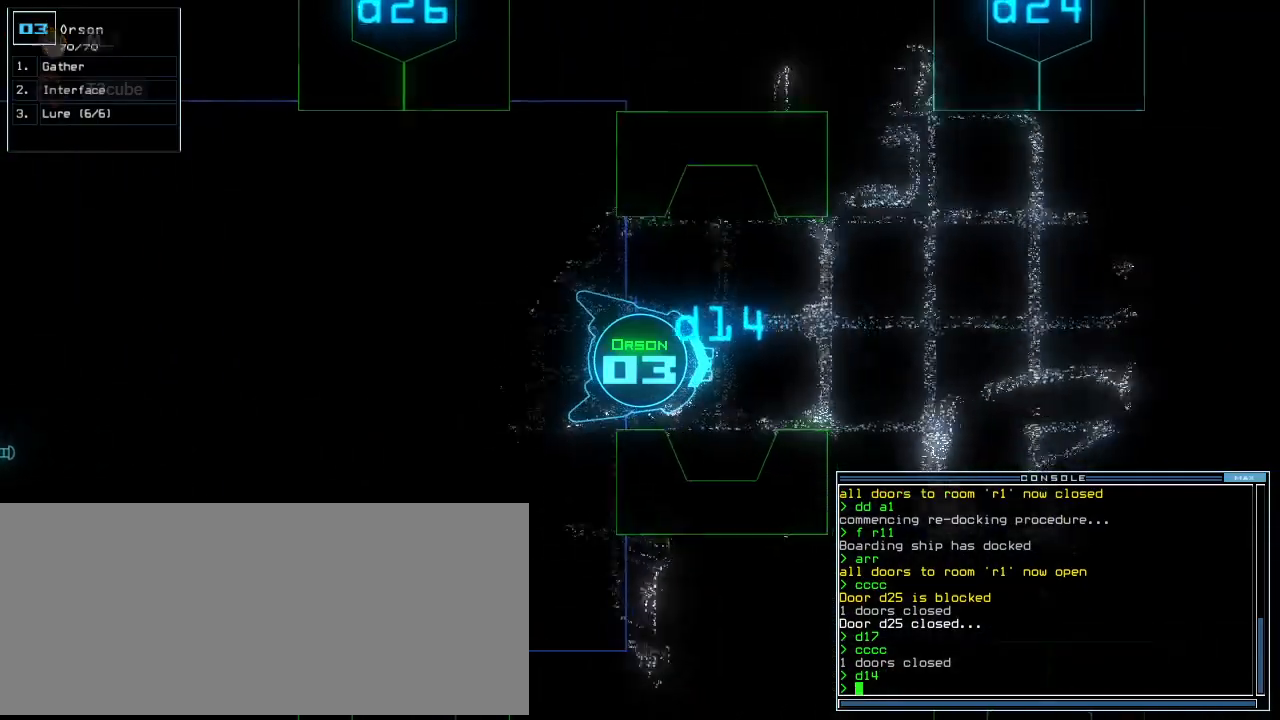
{"keys": ["up"], "events": [[240, "left", "down"], [300, "left", "up"]]}
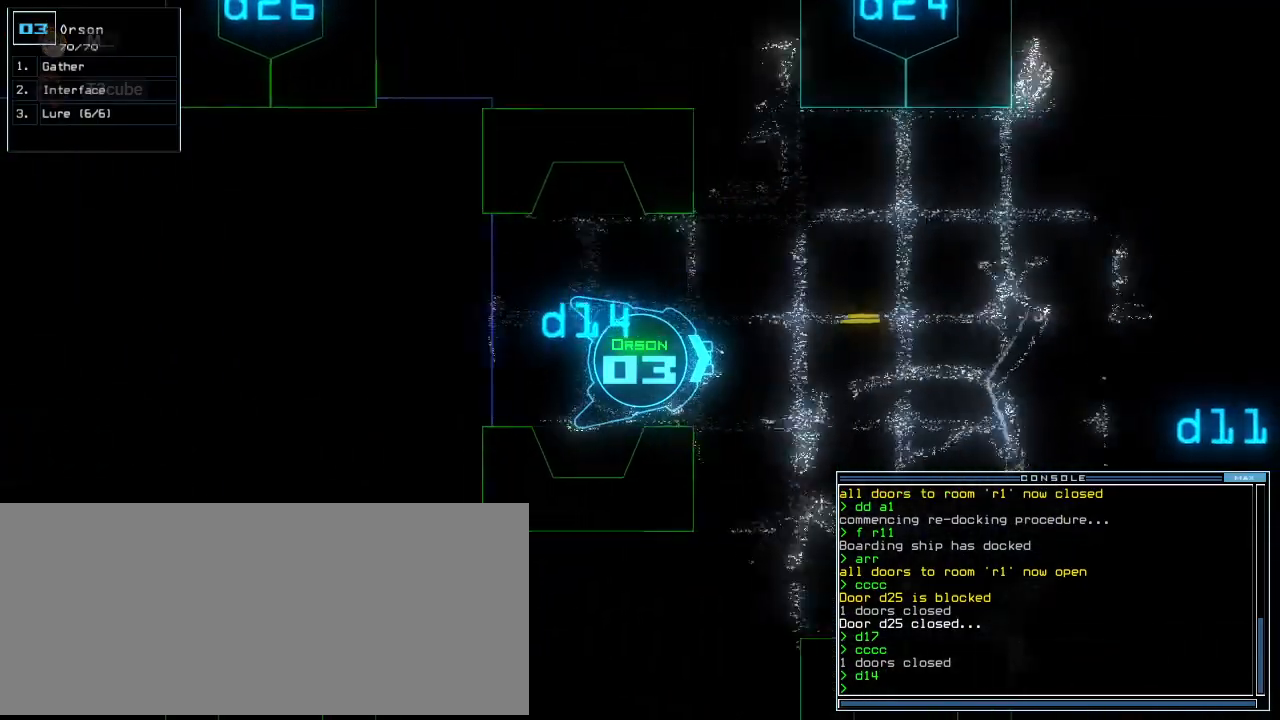
{"keys": ["up"], "events": [[300, "left", "down"], [460, "left", "up"]]}
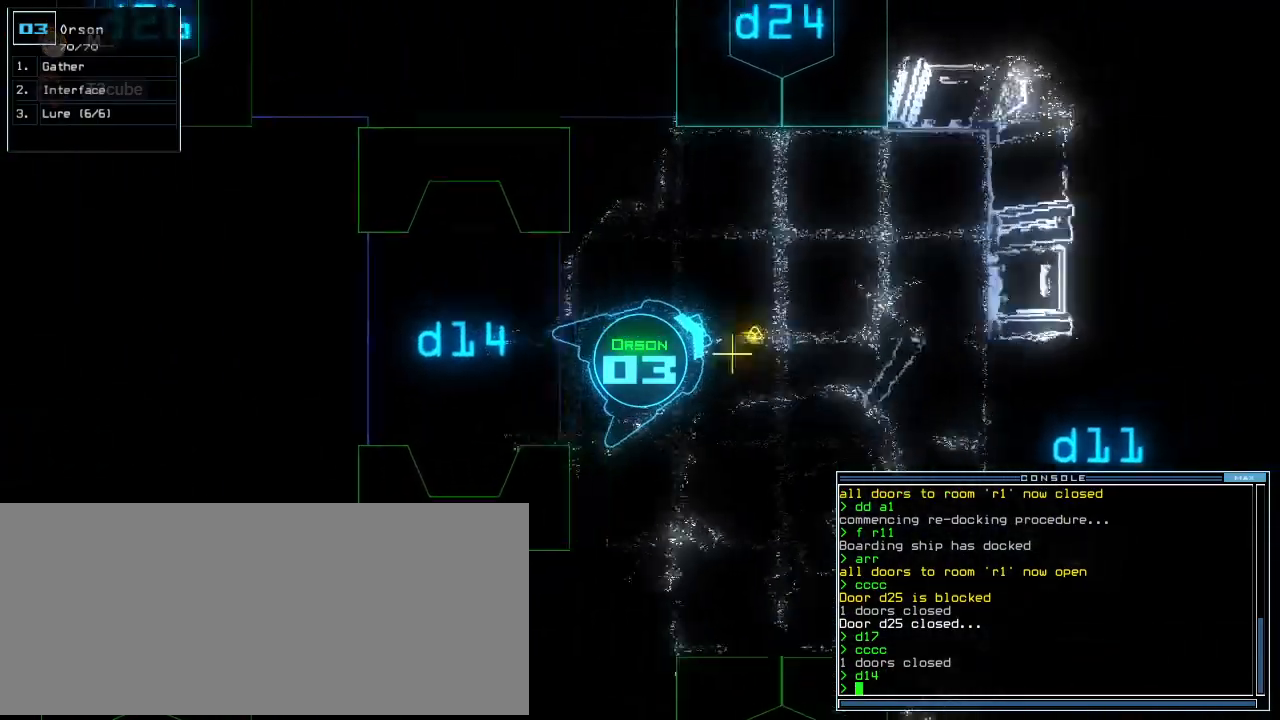
{"keys": ["right", "up"], "events": [[160, "g", "down"], [220, "return", "down"], [240, "g", "up"], [320, "return", "up"], [460, "right", "down"]]}
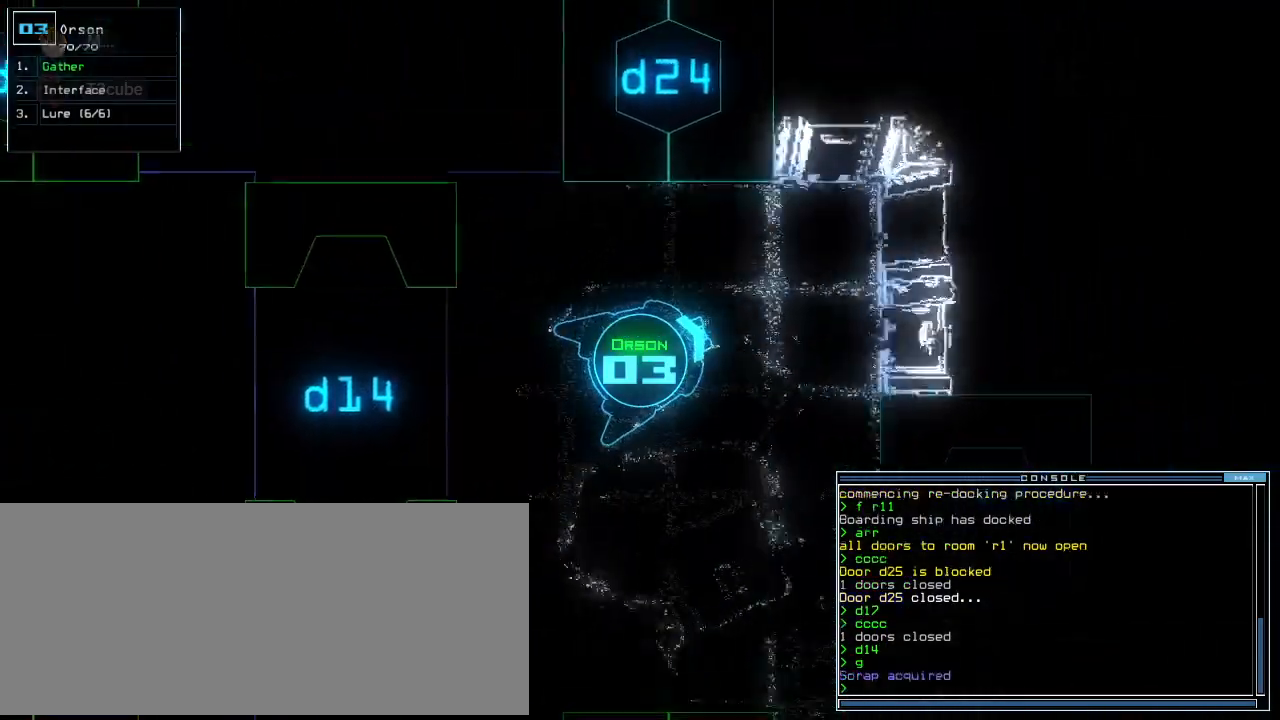
{"keys": ["down", "right"], "events": [[160, "up", "up"], [220, "down", "down"]]}
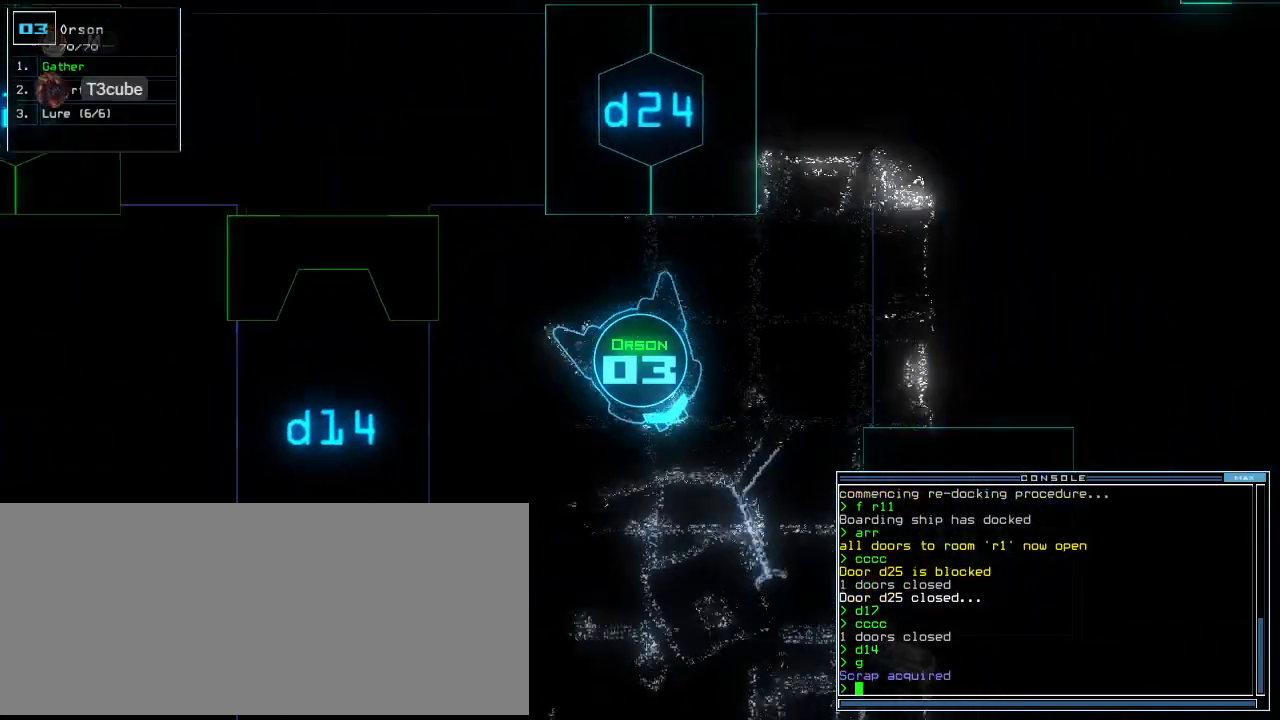
{"keys": ["up"], "events": [[60, "right", "up"], [120, "down", "up"], [180, "up", "down"]]}
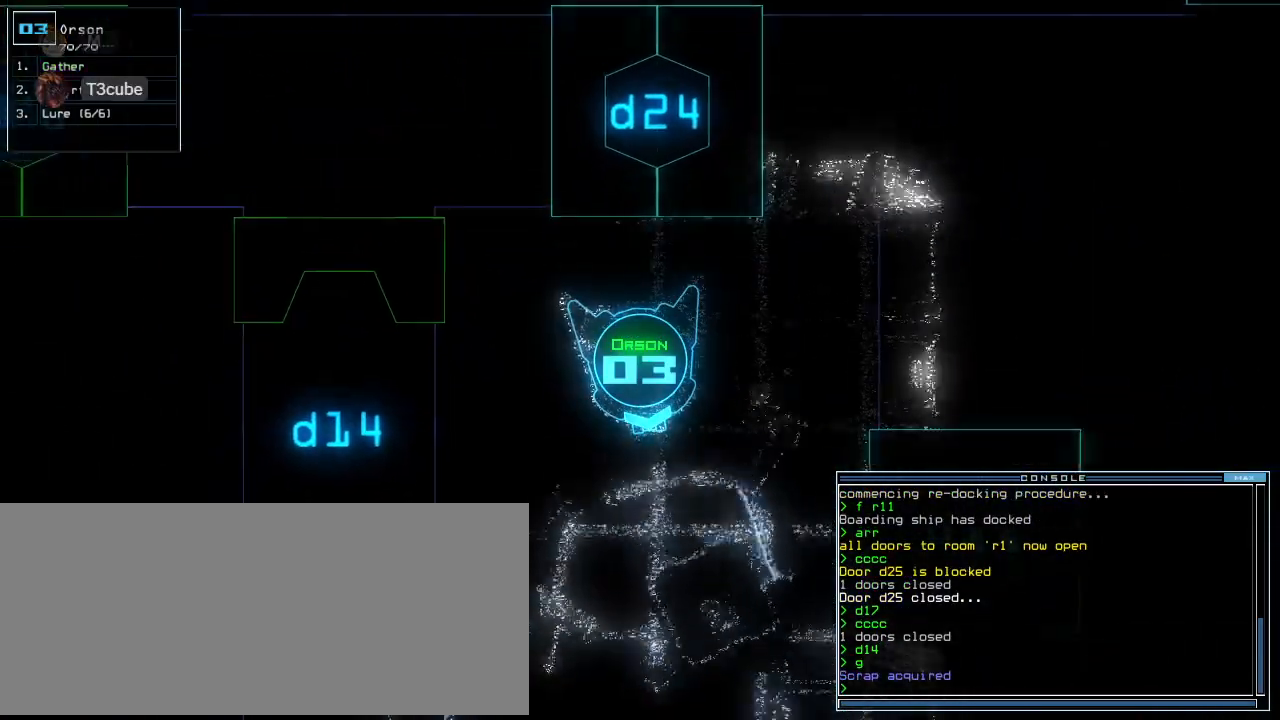
{"keys": ["up"], "events": []}
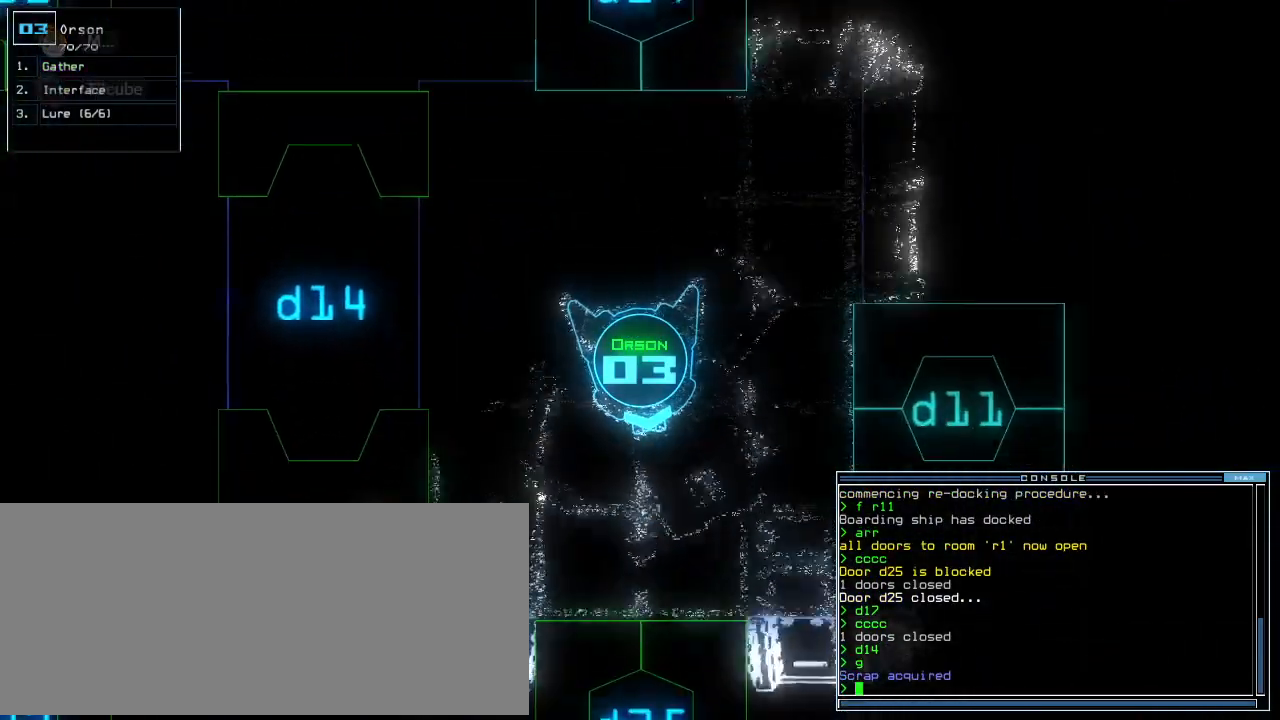
{"keys": ["down"], "events": [[160, "up", "up"], [180, "down", "down"], [240, "left", "down"], [380, "left", "up"], [440, "d", "down"], [500, "d", "up"]]}
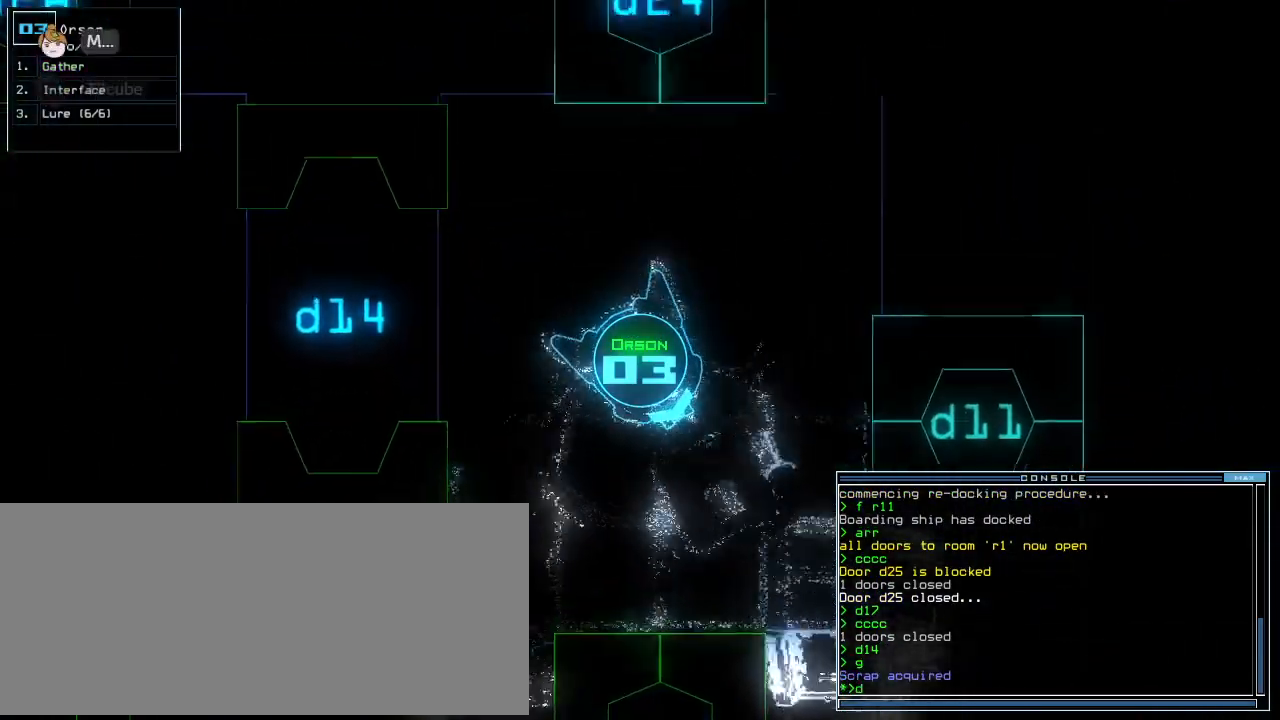
{"keys": ["5", "down", "return"], "events": [[20, "left", "down"], [120, "2", "down"], [120, "left", "up"], [200, "left", "down"], [220, "2", "up"], [400, "5", "down"], [420, "left", "up"], [500, "return", "down"]]}
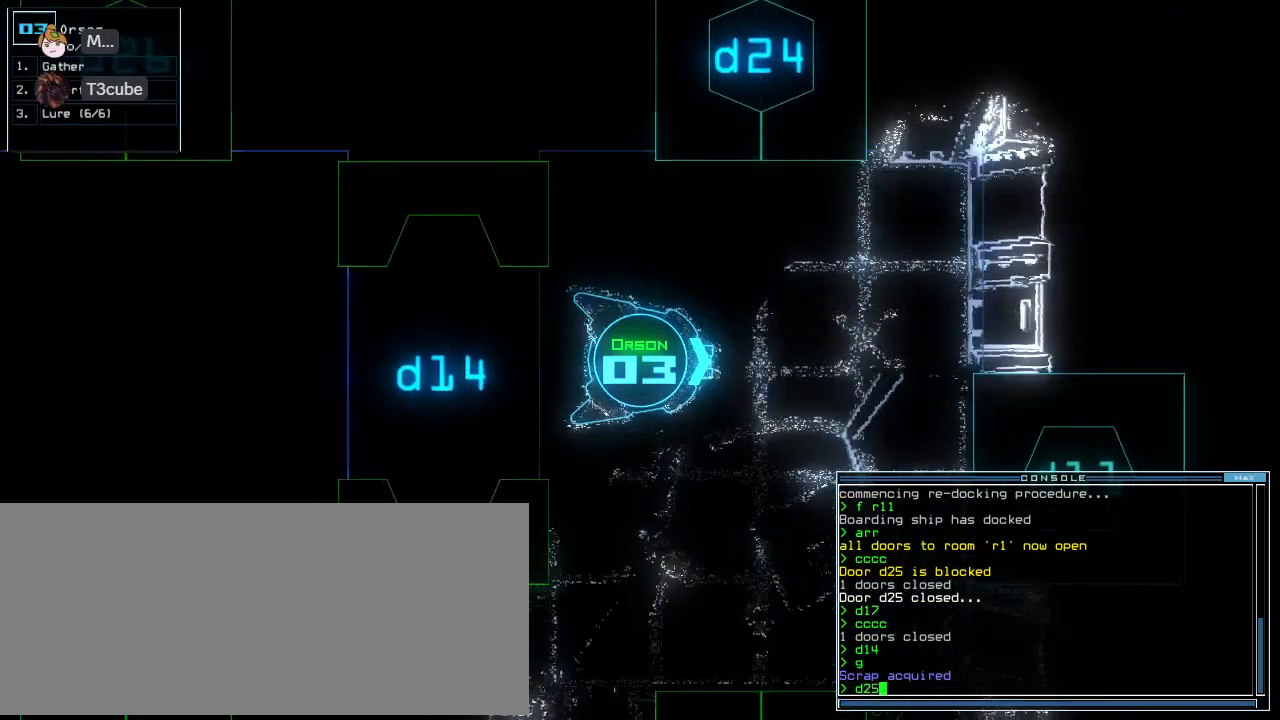
{"keys": ["down"], "events": [[20, "5", "up"], [100, "return", "up"], [280, "left", "down"], [400, "left", "up"]]}
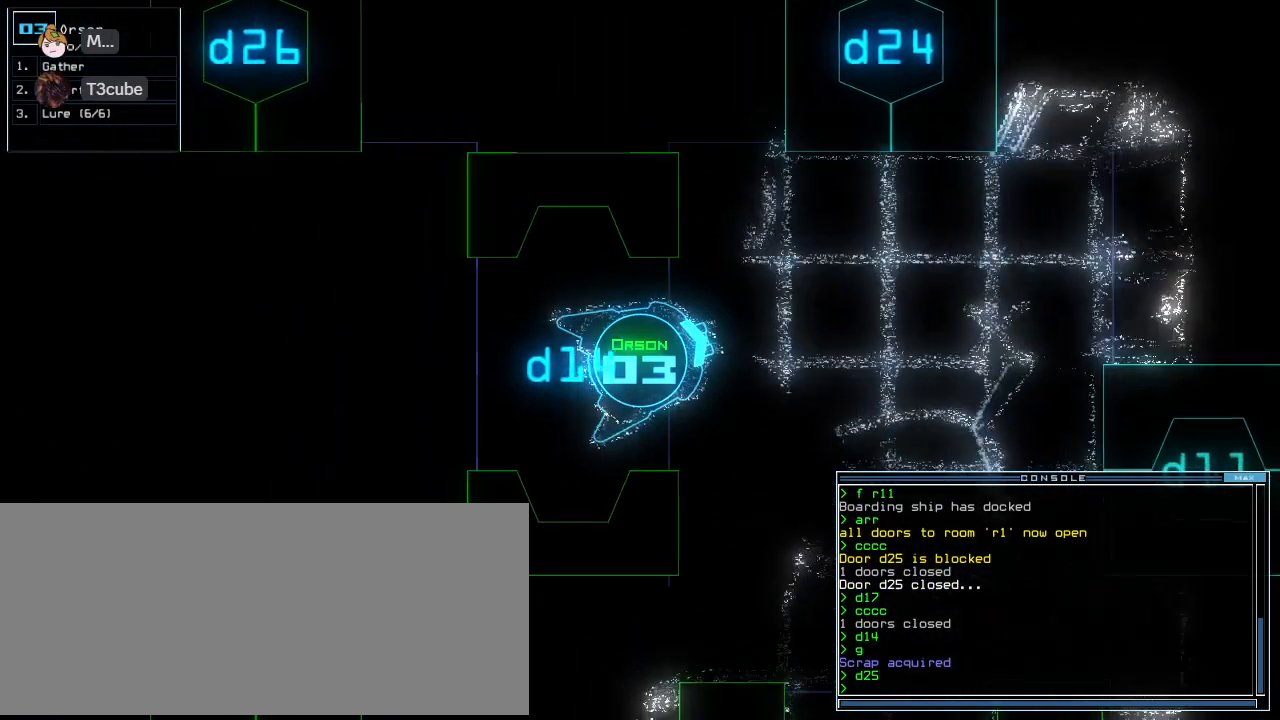
{"keys": ["down"], "events": [[180, "right", "down"], [260, "right", "up"]]}
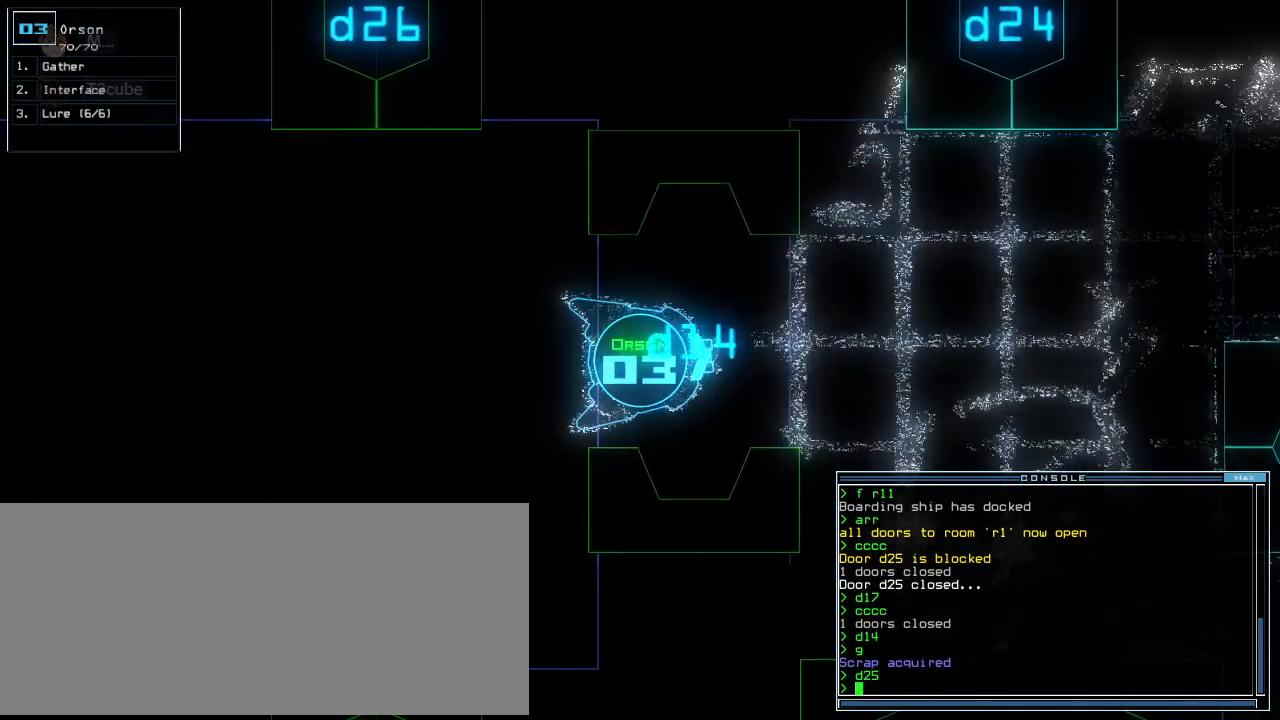
{"keys": [], "events": [[20, "right", "down"], [100, "right", "up"], [380, "down", "up"], [380, "space", "down"], [460, "space", "up"]]}
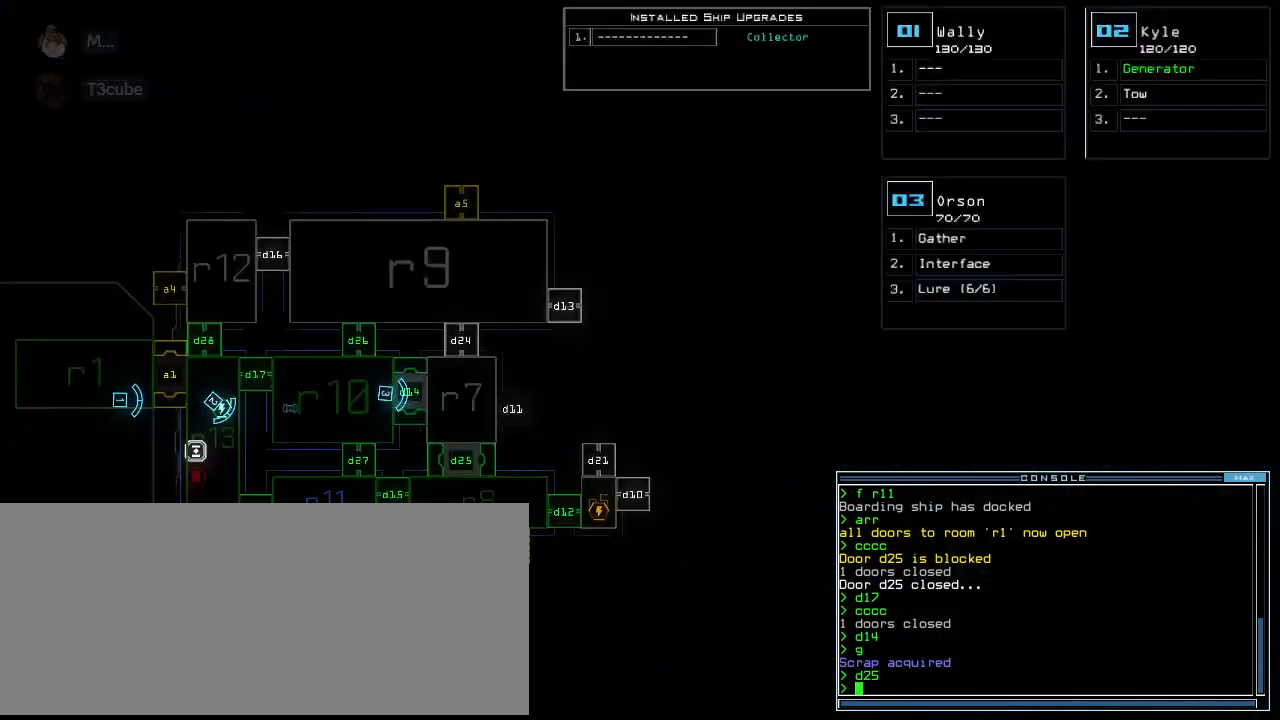
{"keys": [], "events": []}
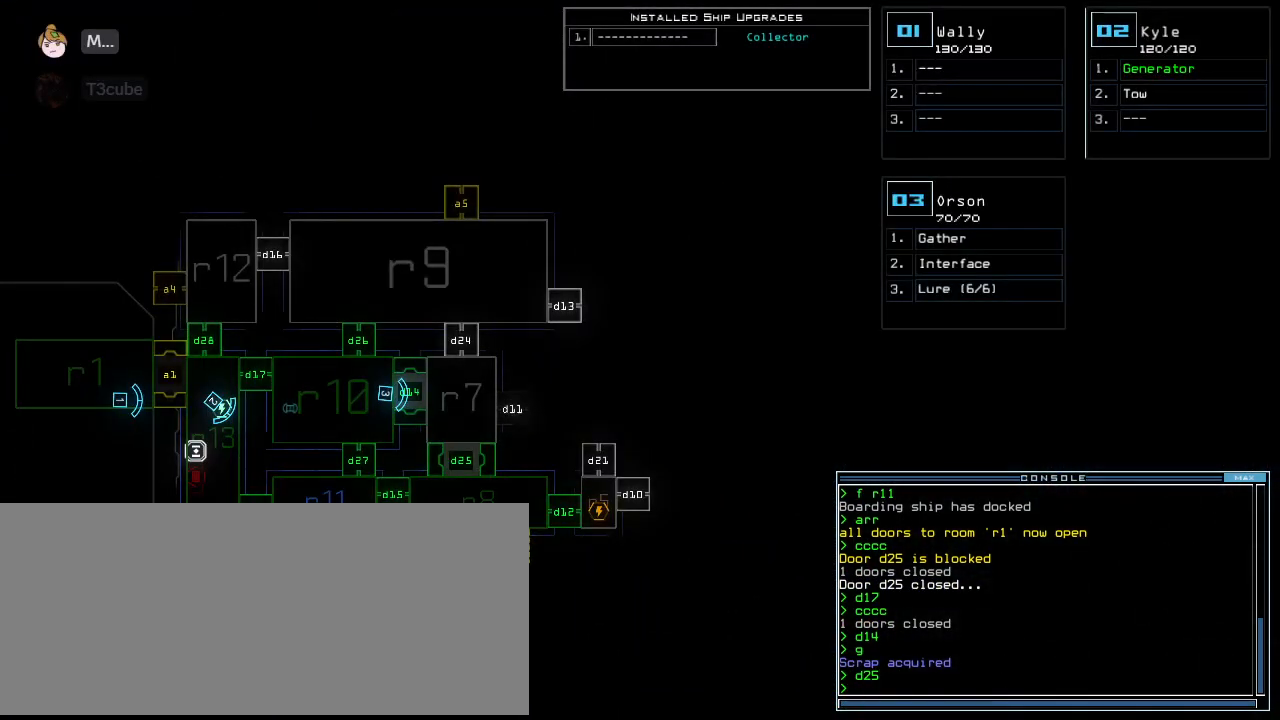
{"keys": [], "events": []}
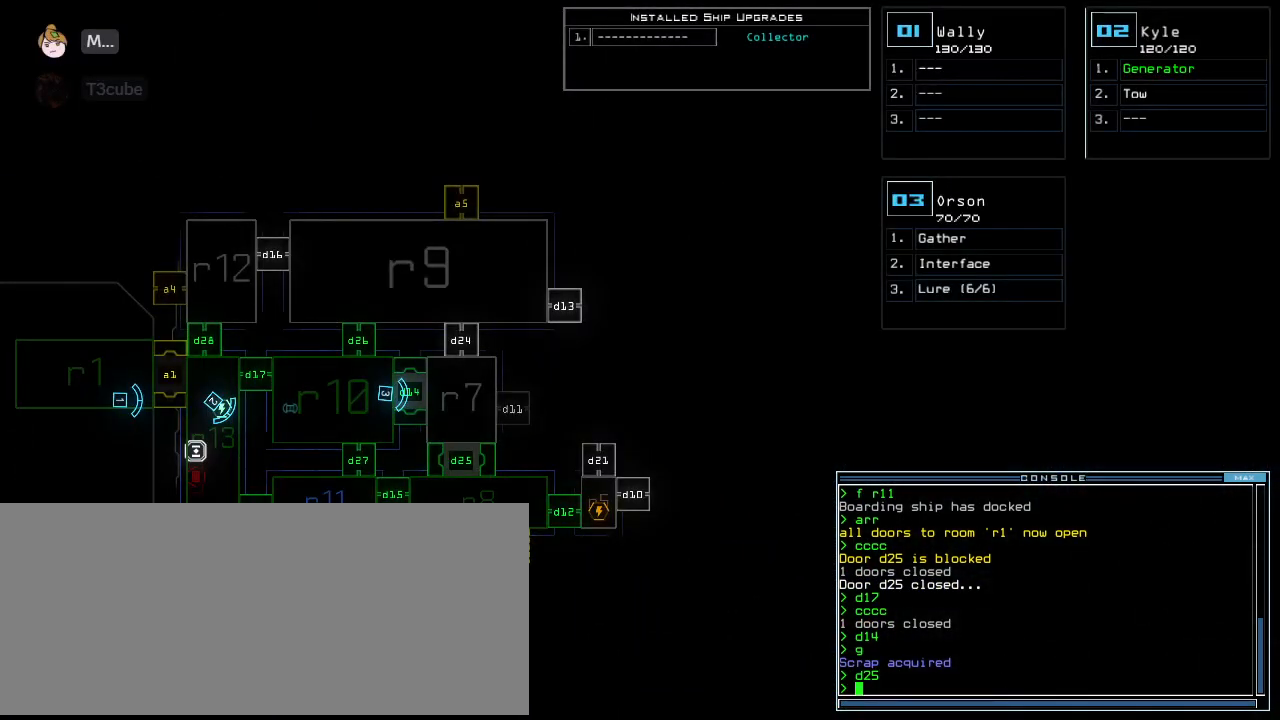
{"keys": [], "events": []}
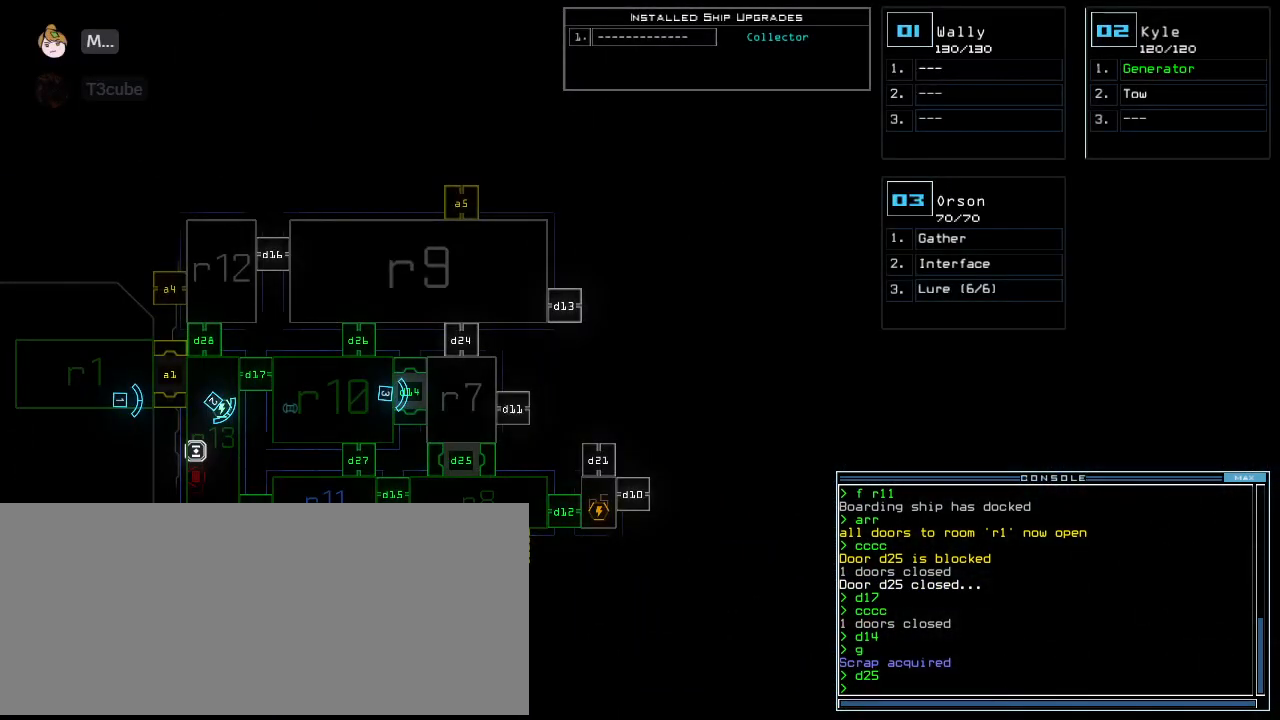
{"keys": [], "events": [[100, "space", "down"], [160, "space", "up"]]}
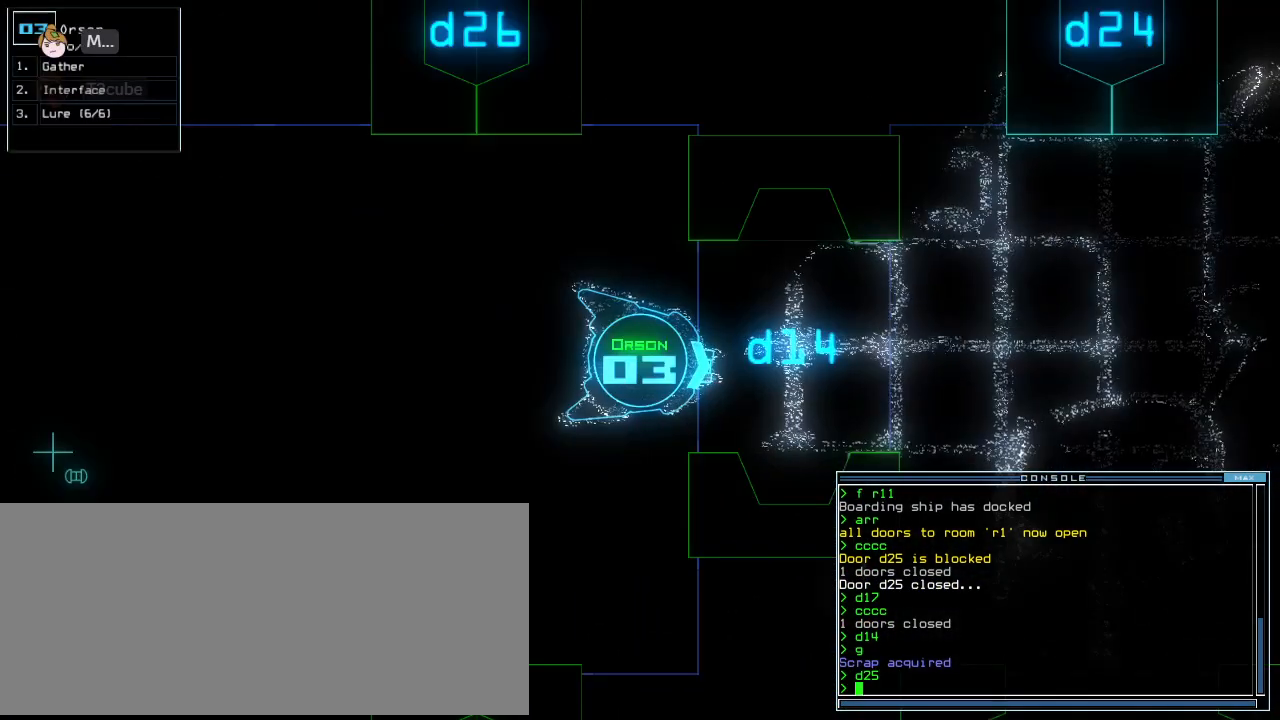
{"keys": [], "events": []}
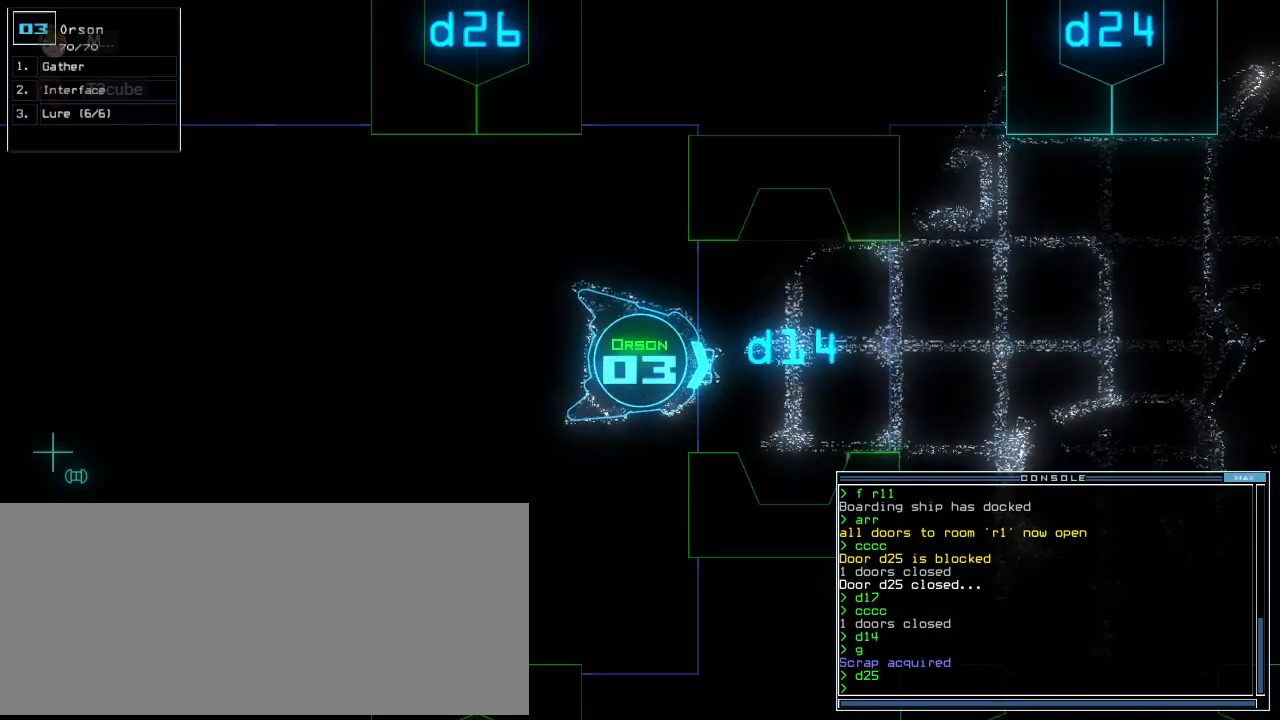
{"keys": [], "events": []}
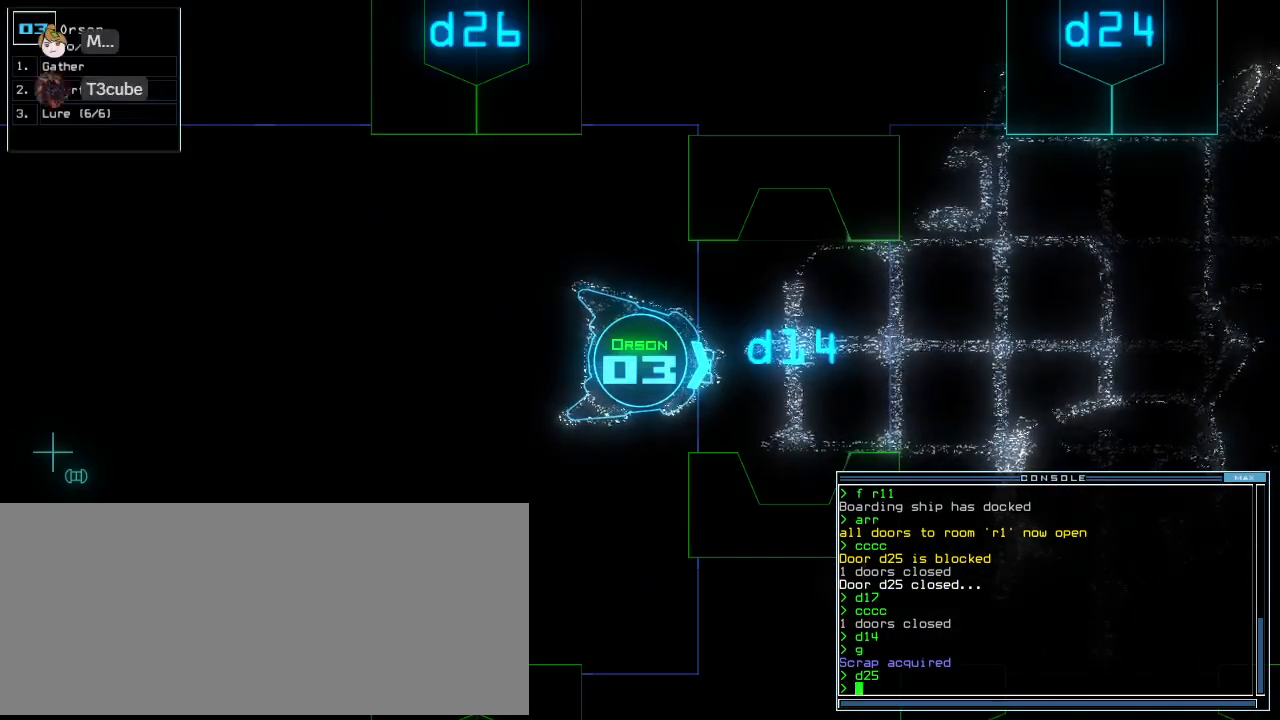
{"keys": [], "events": []}
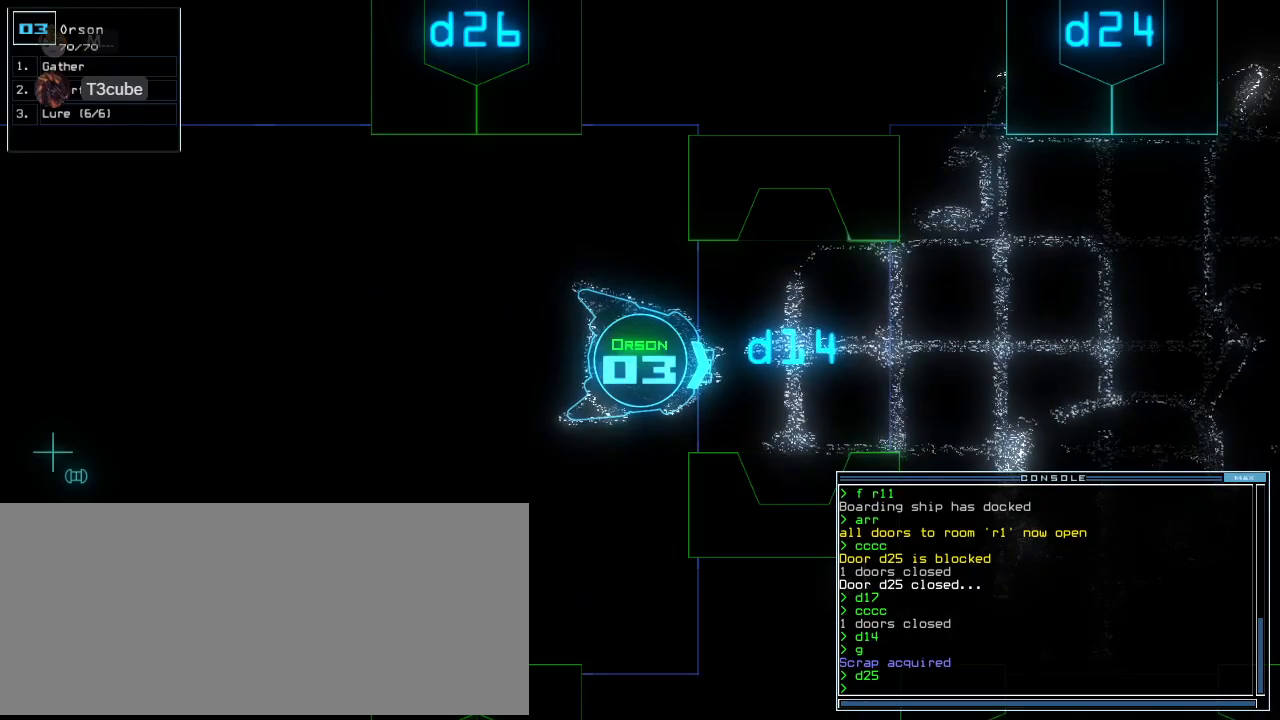
{"keys": [], "events": []}
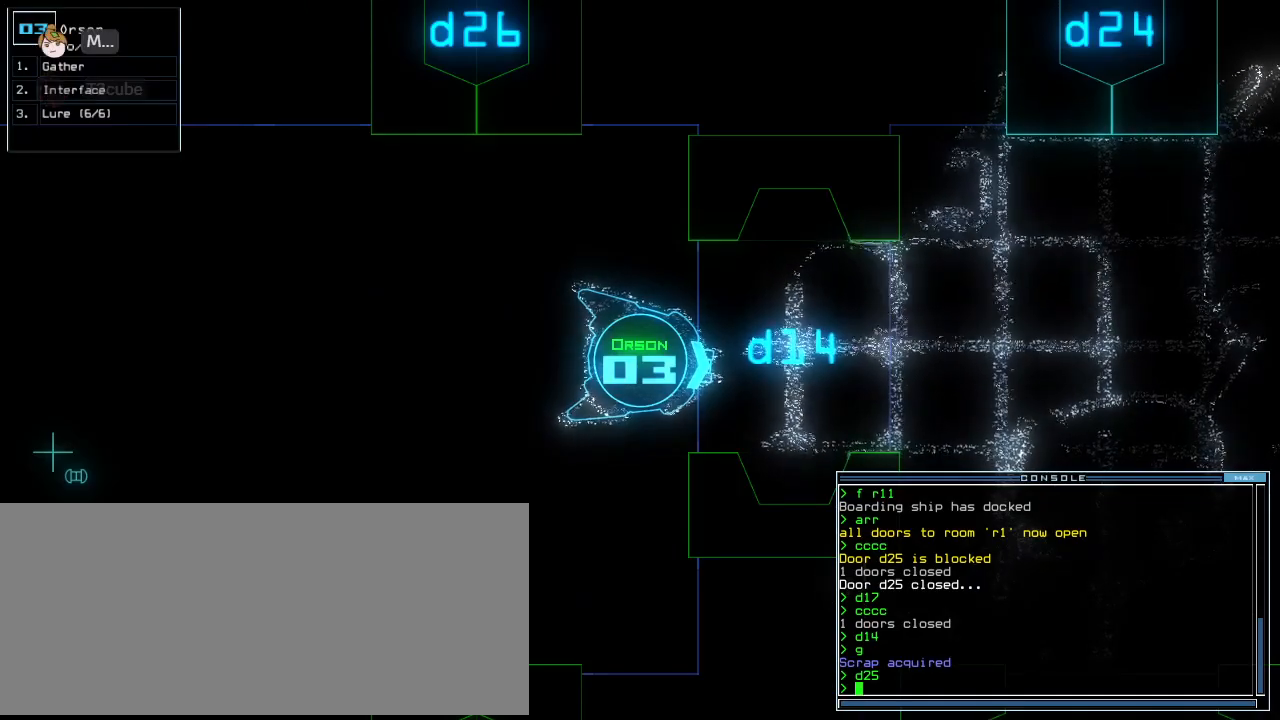
{"keys": [], "events": []}
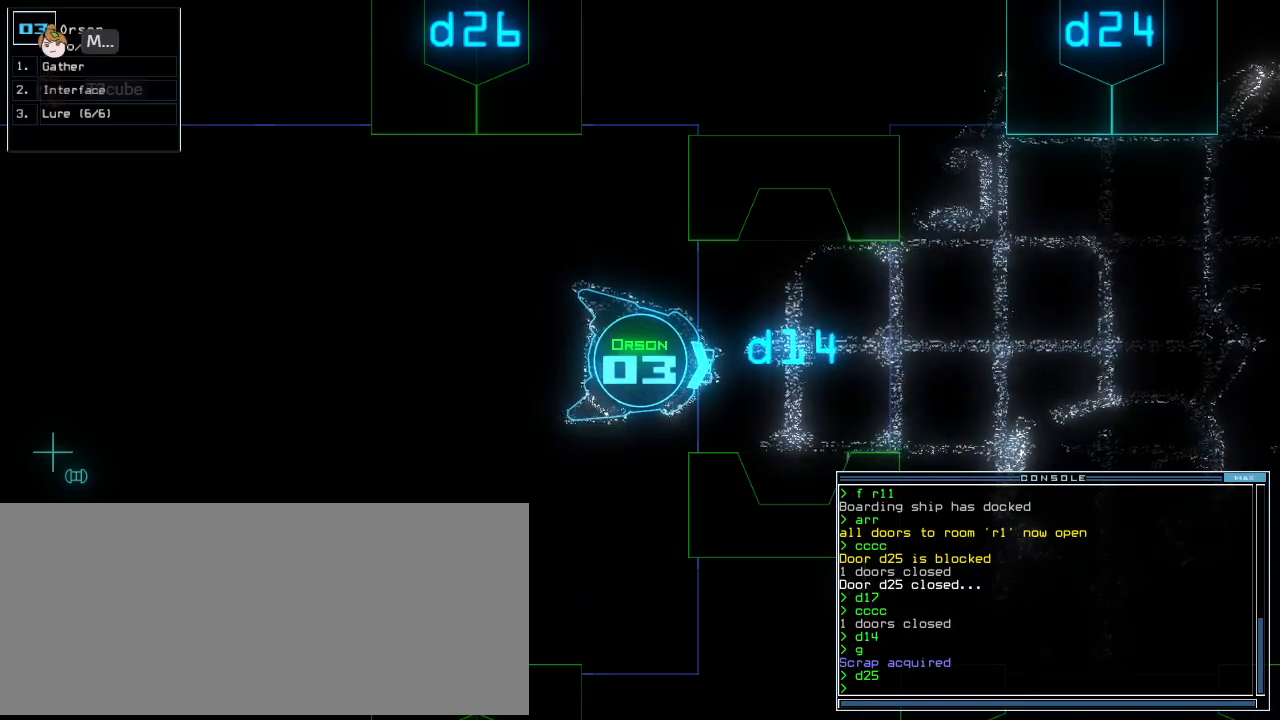
{"keys": [], "events": []}
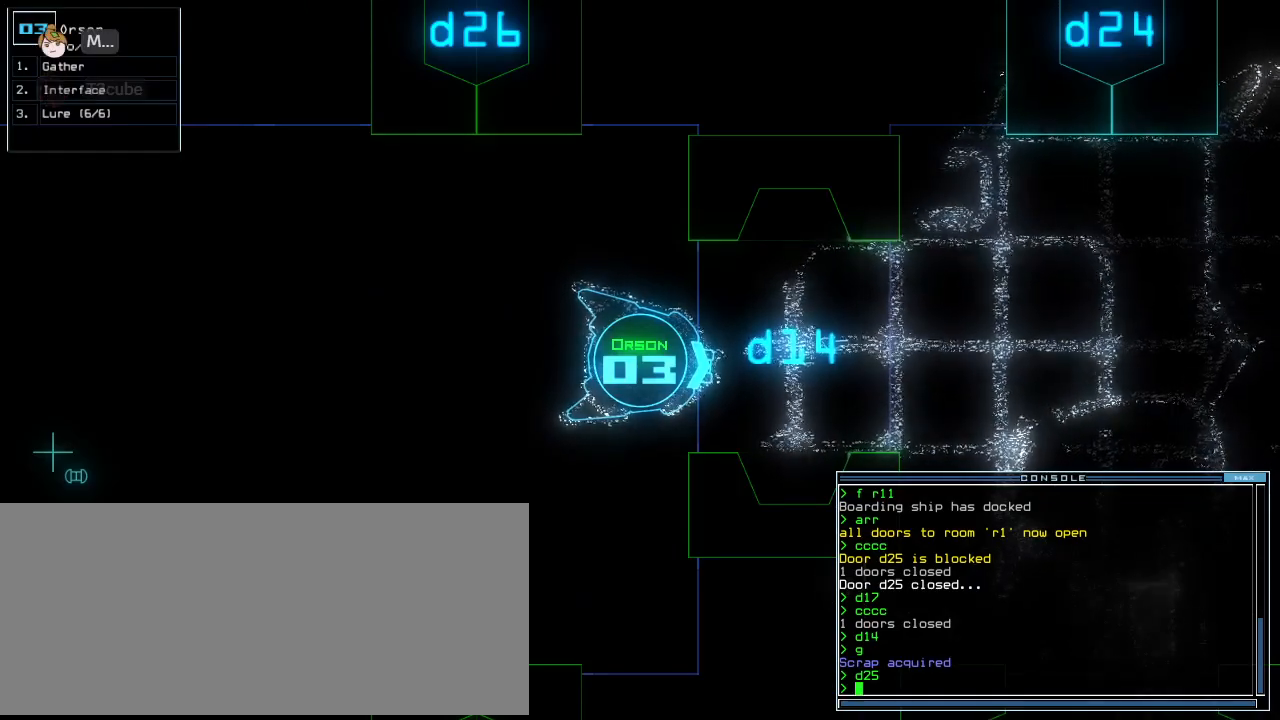
{"keys": [], "events": []}
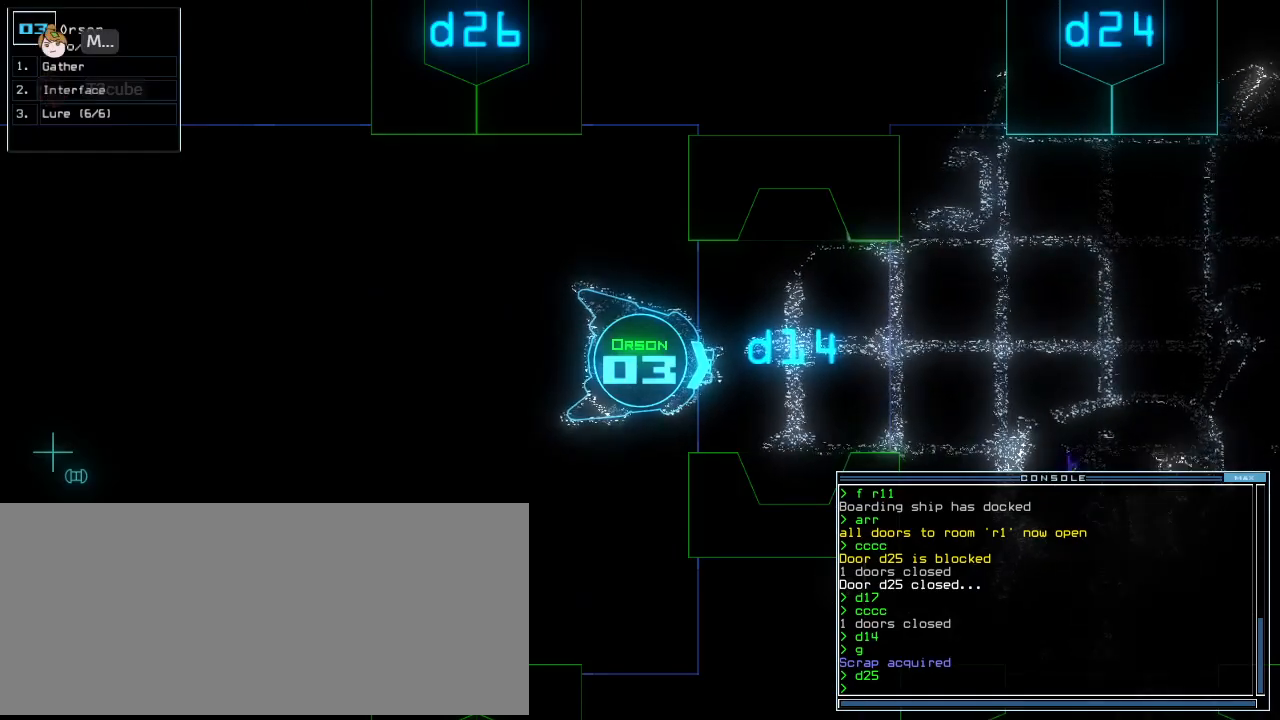
{"keys": ["down", "left"], "events": [[420, "left", "down"], [500, "down", "down"]]}
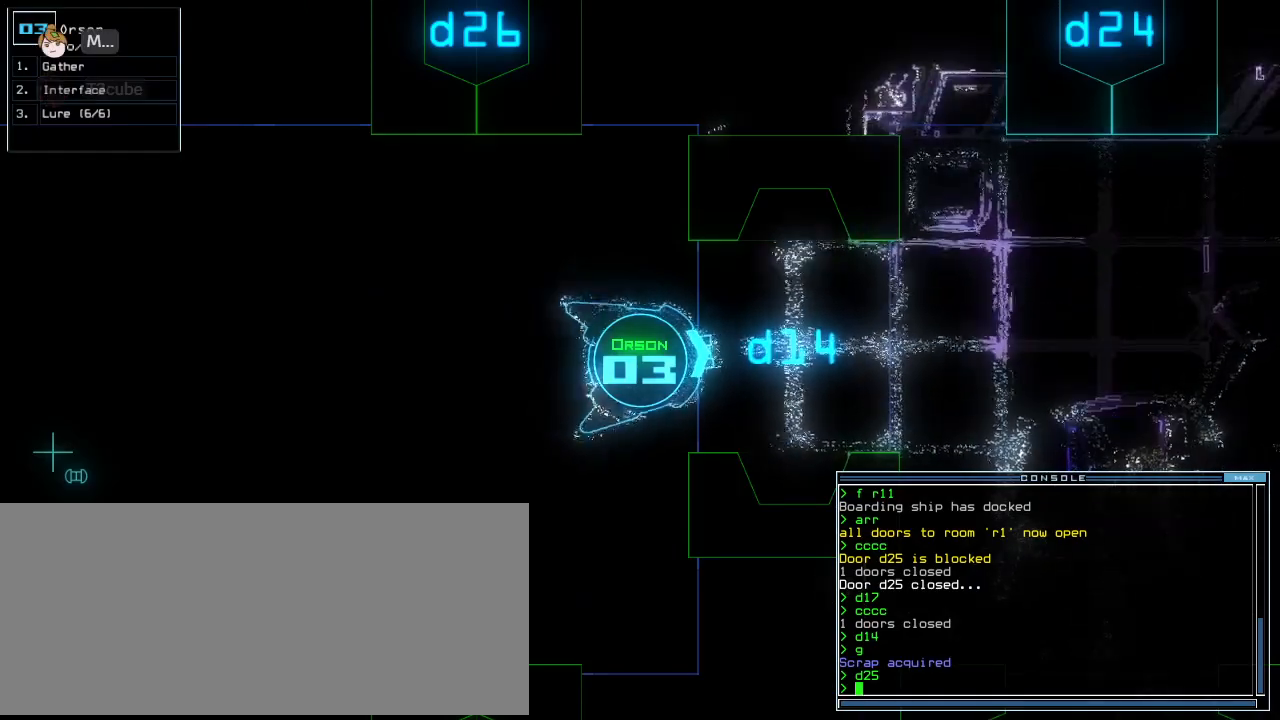
{"keys": ["down", "return"], "events": [[40, "left", "up"], [300, "c", "down"], [340, "c", "up"], [400, "c", "down"], [460, "return", "down"], [500, "c", "up"]]}
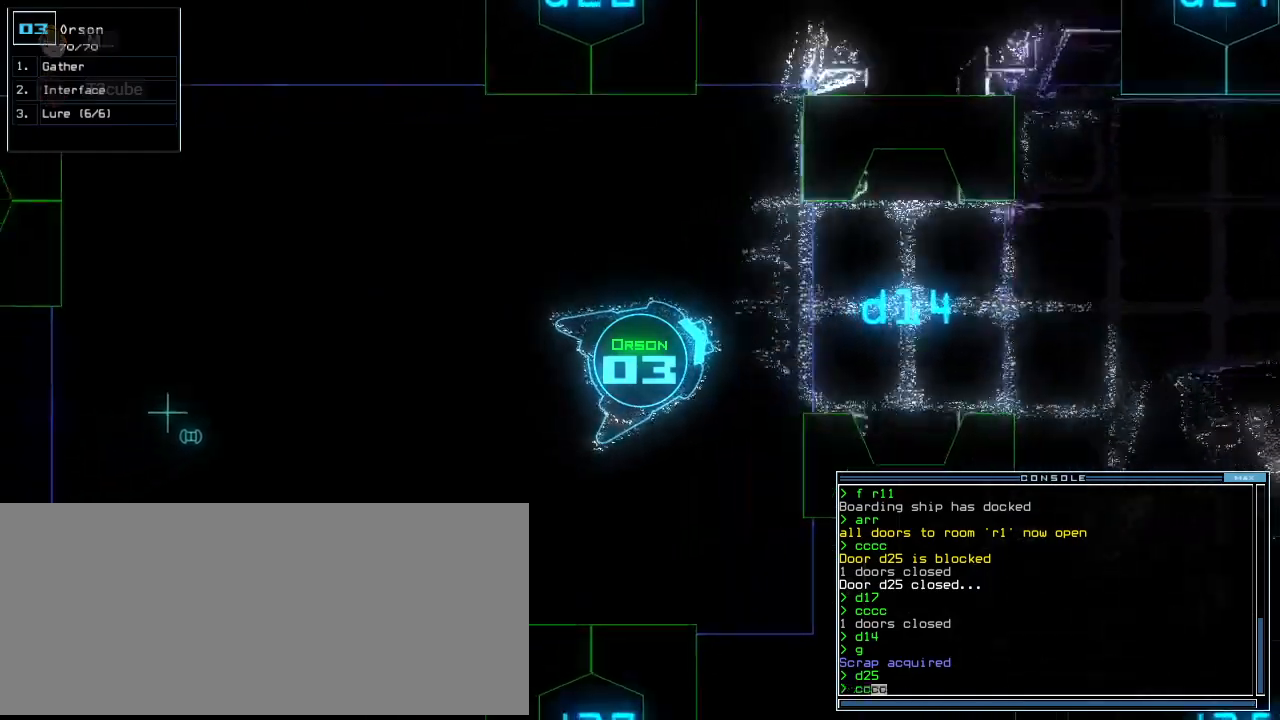
{"keys": ["left", "up"], "events": [[20, "return", "up"], [60, "left", "down"], [280, "down", "up"], [360, "up", "down"]]}
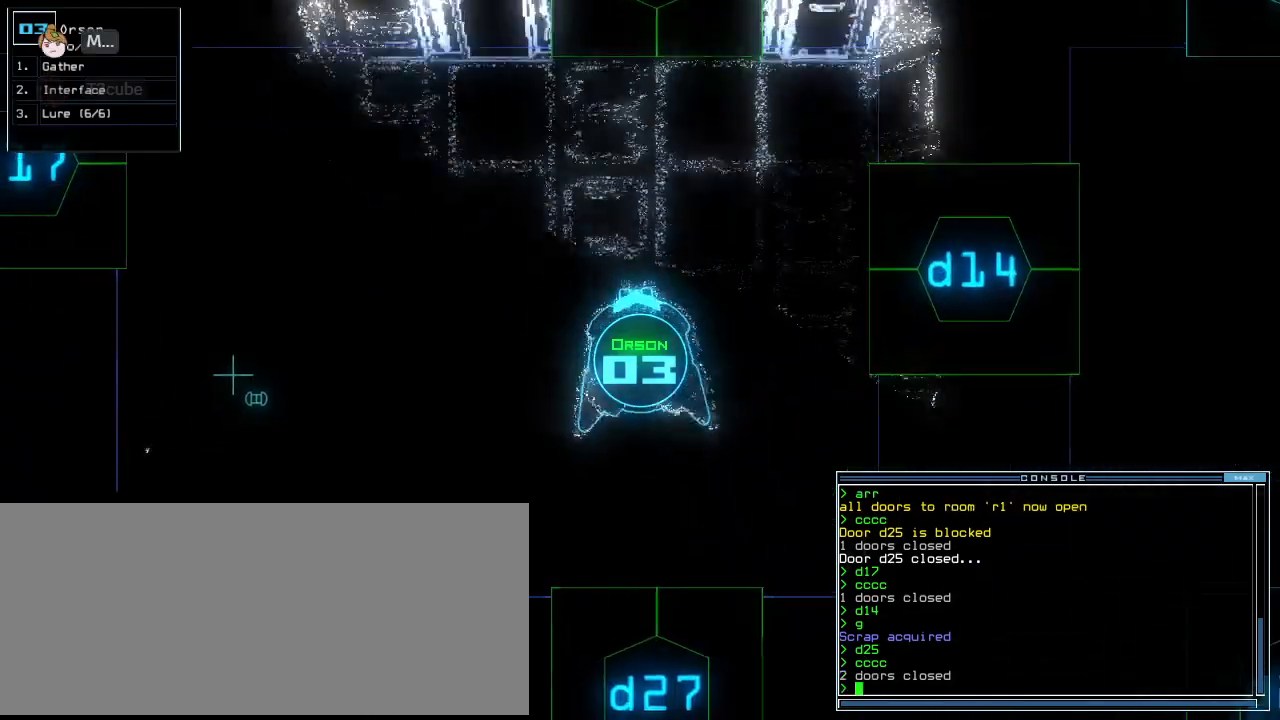
{"keys": ["left", "up"], "events": [[180, "d", "down"], [300, "d", "up"], [320, "left", "up"], [420, "1", "down"], [480, "1", "up"], [500, "left", "down"]]}